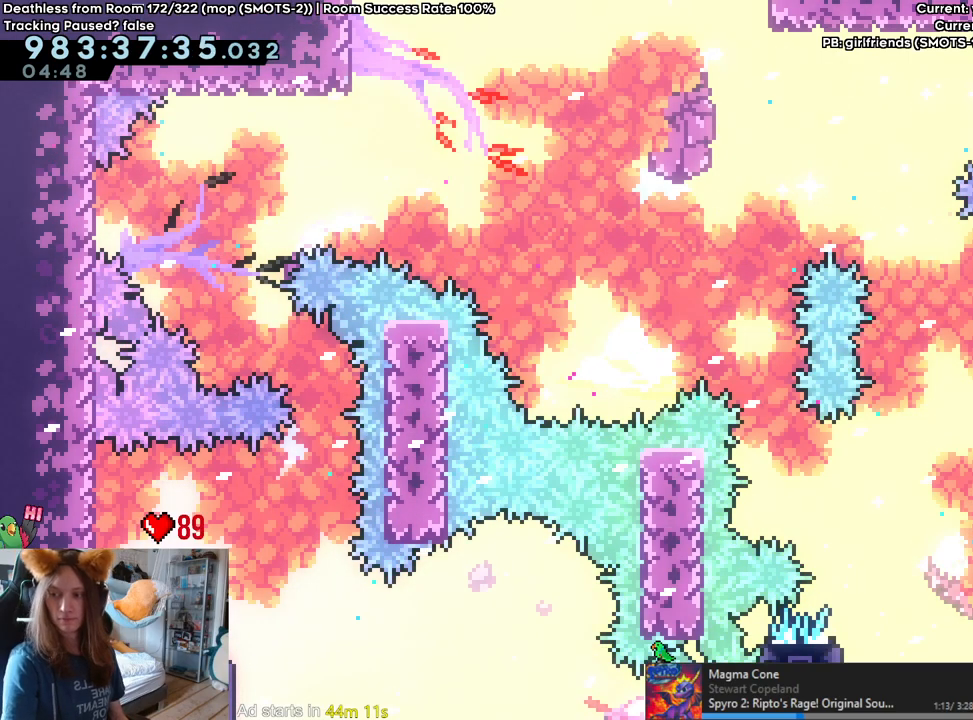
Gameplay with a controller (Nintendo layout); each line is a JSON object with the inputs held at the frame after it (dt_ms = milliseconds from this image to that frame). "events" lists button and stick changes between this image and that frame as [ms after this image, input, new state], when the widget could be followed in between. Not read: DPAD_DOWN DPAD_LEFT DPAD_RIGHT HOME L3 R1 R2 R3 START.
{"dt_ms": 500, "buttons": [], "left_stick": "right", "right_stick": "center", "events": [[400, "left_stick", "right"]]}
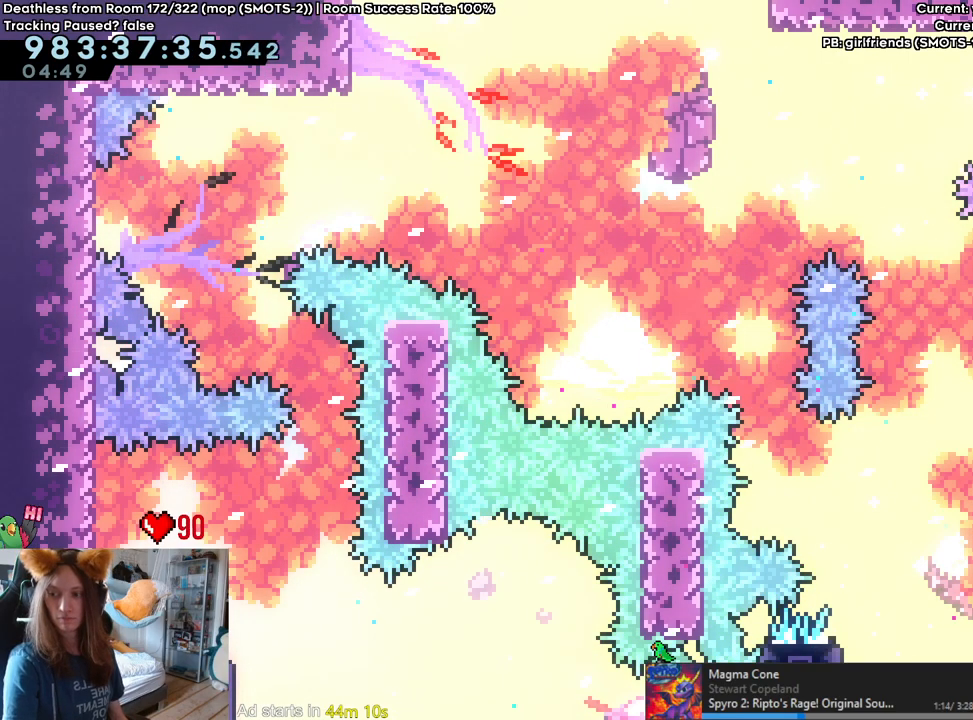
{"dt_ms": 500, "buttons": ["L2"], "left_stick": "right", "right_stick": "center", "events": [[67, "L2", "down"]]}
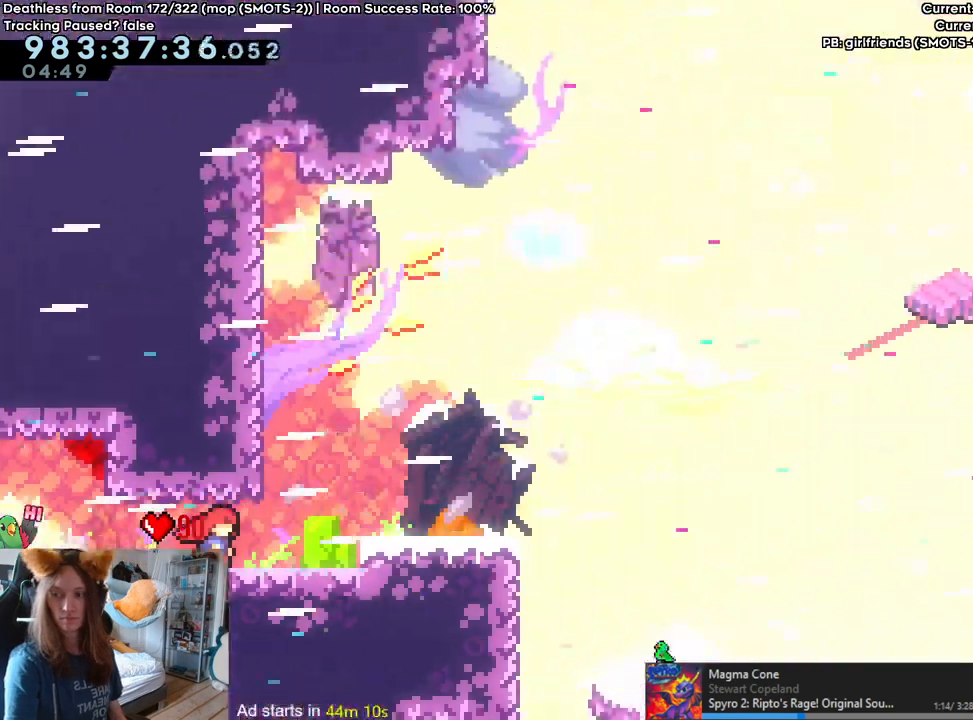
{"dt_ms": 500, "buttons": ["L2"], "left_stick": "right", "right_stick": "center", "events": []}
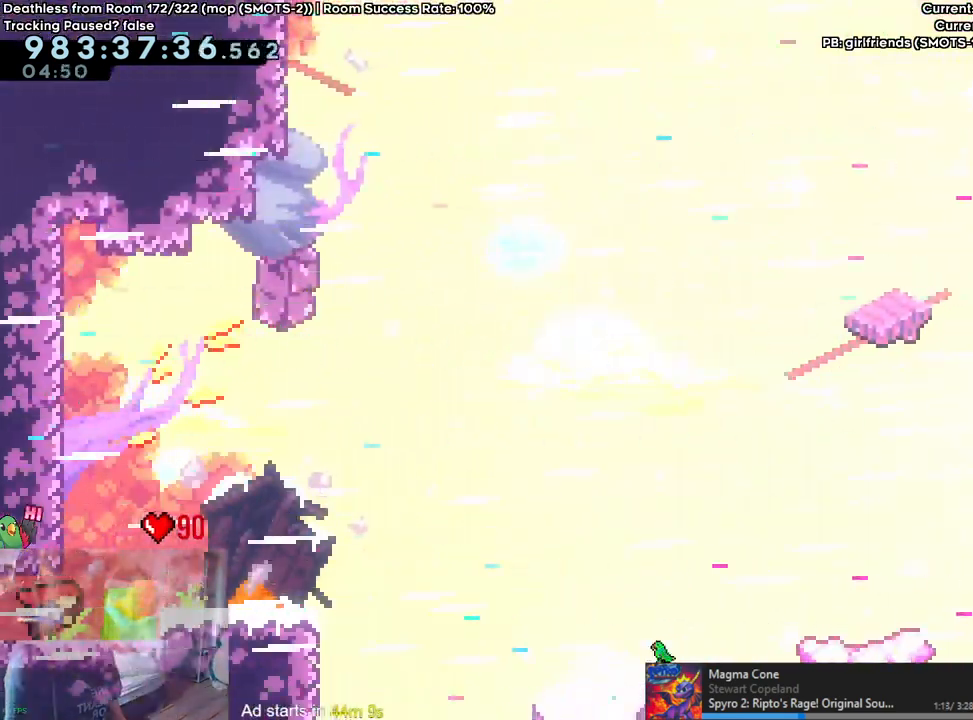
{"dt_ms": 500, "buttons": ["L2"], "left_stick": "up", "right_stick": "center", "events": [[400, "left_stick", "up"]]}
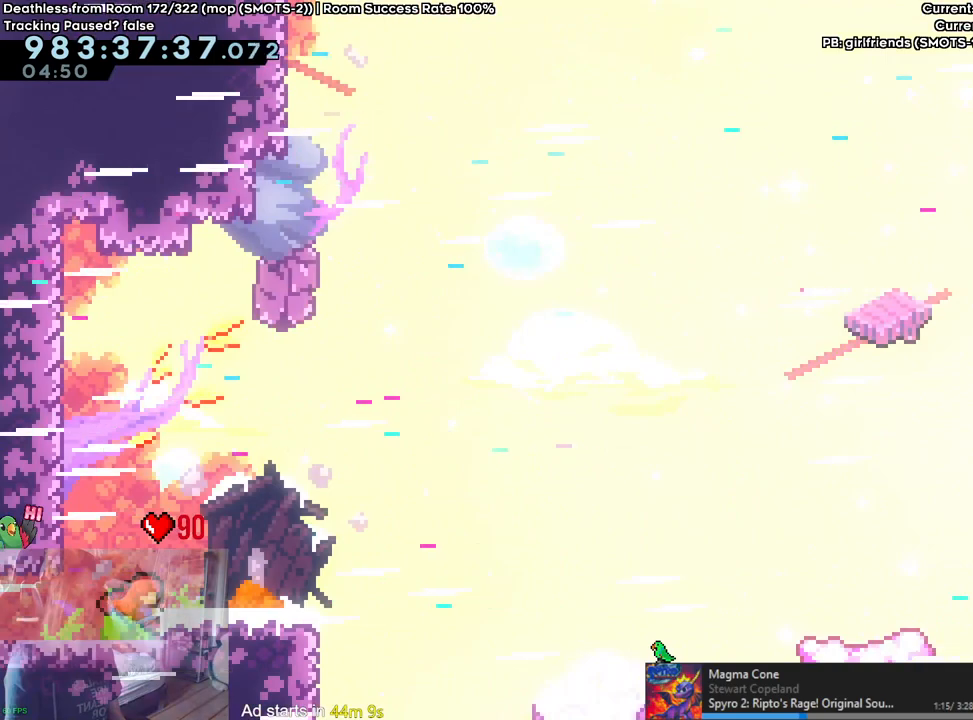
{"dt_ms": 500, "buttons": ["L2"], "left_stick": "right", "right_stick": "center", "events": [[283, "left_stick", "right"], [367, "Y", "down"], [500, "Y", "up"]]}
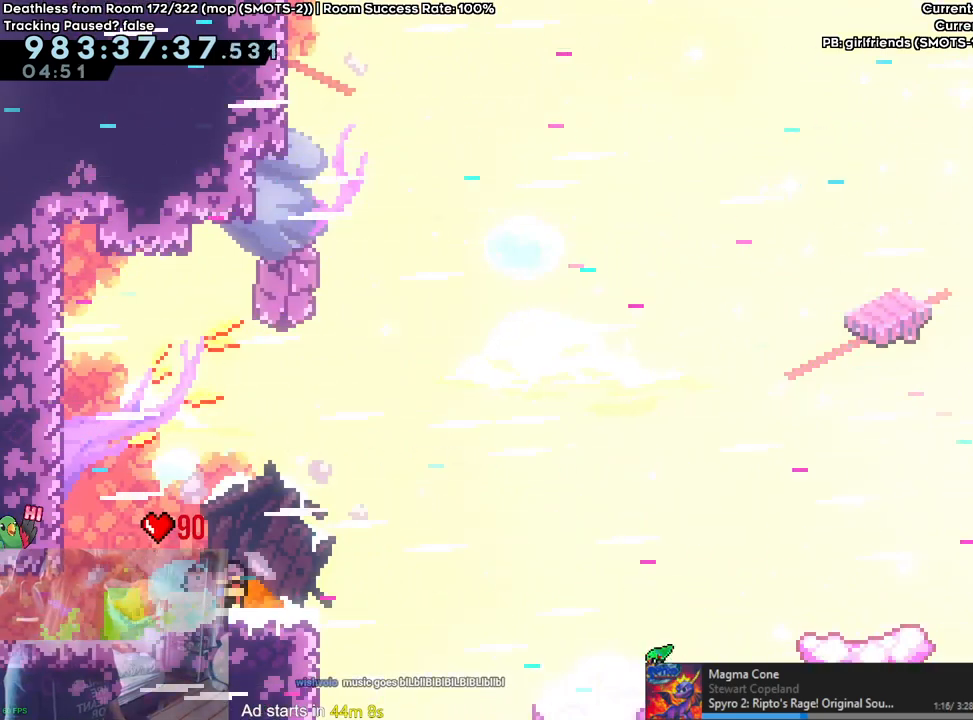
{"dt_ms": 500, "buttons": ["B", "Y", "L2"], "left_stick": "up-right", "right_stick": "center", "events": [[67, "B", "down"], [117, "left_stick", "up-right"], [367, "Y", "down"]]}
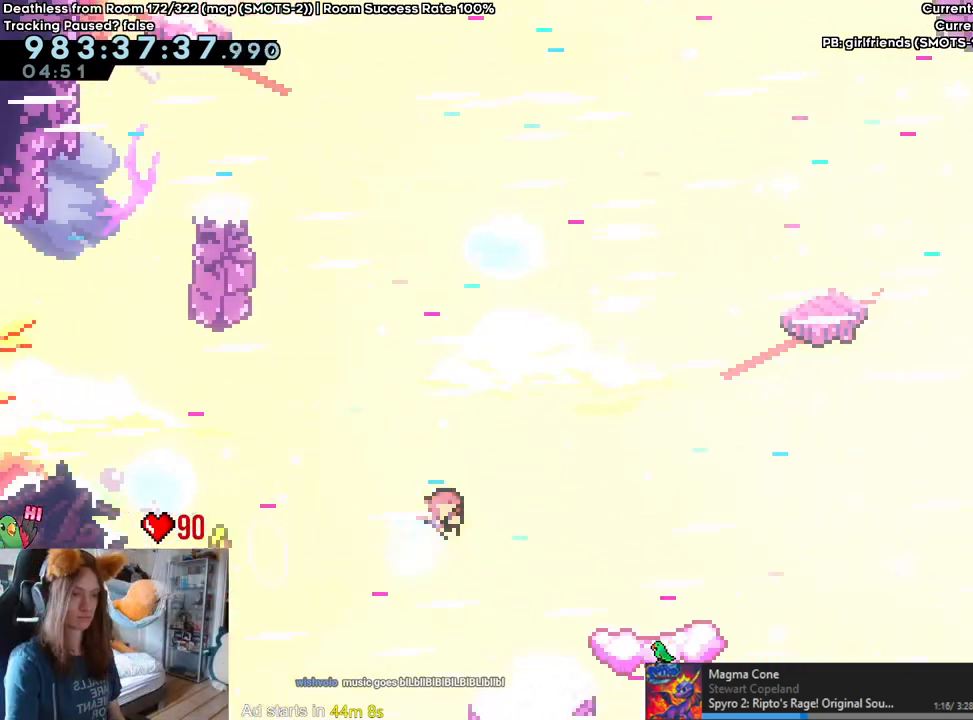
{"dt_ms": 500, "buttons": [], "left_stick": "center", "right_stick": "center", "events": [[17, "Y", "up"], [50, "L2", "up"], [67, "left_stick", "right"], [400, "left_stick", "center"], [467, "B", "up"]]}
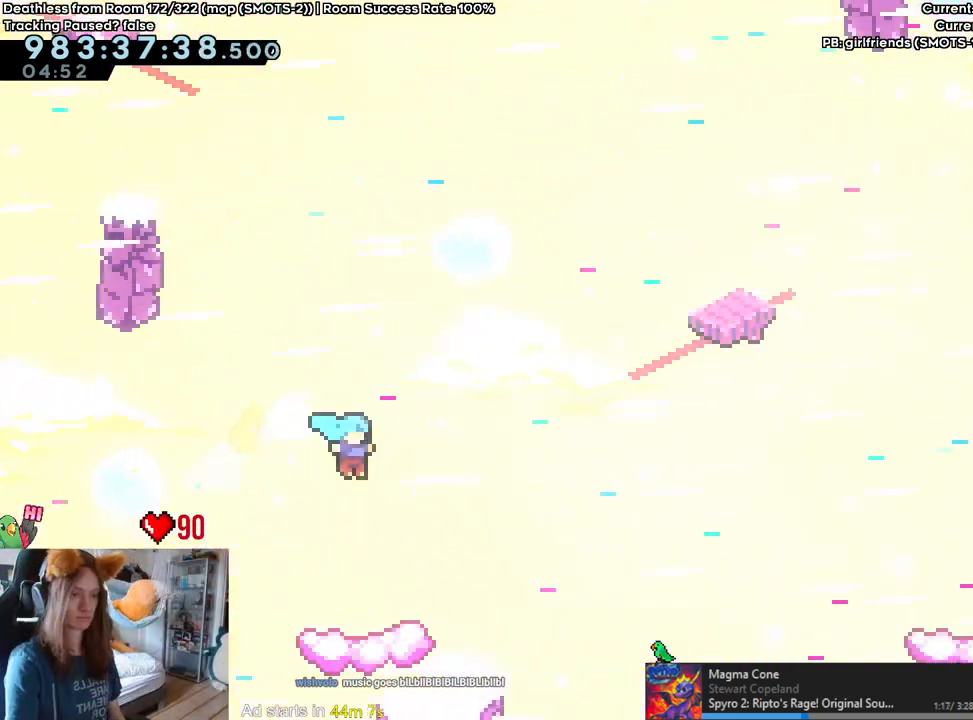
{"dt_ms": 1000, "buttons": ["B", "Y"], "left_stick": "right", "right_stick": "center", "events": [[250, "left_stick", "right"], [317, "Y", "down"], [433, "Y", "up"], [483, "B", "down"], [933, "Y", "down"]]}